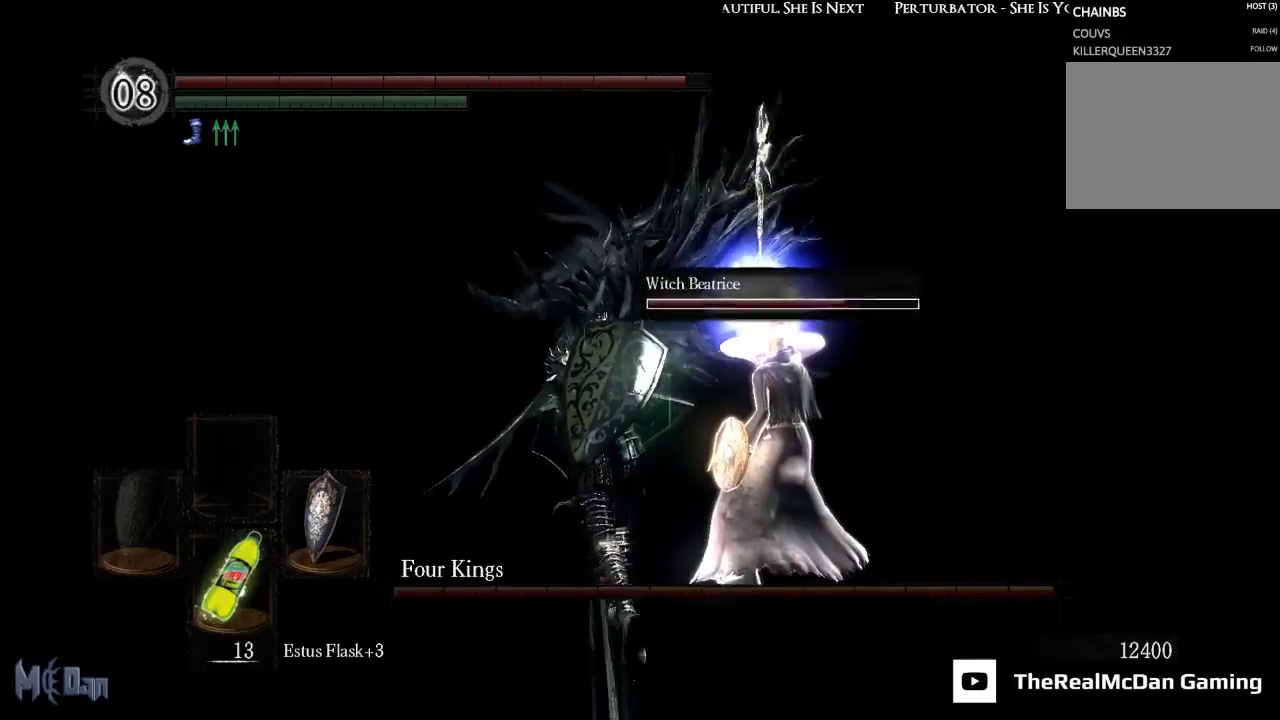
Gameplay with a controller (Xbox layout); each line is a JSON object with the inputs held at the frame after it. "events" lists button and stick changes between this image and that frame as [ms after this image, input, new state], when the widget could be followed in between. Not read: L3.
{"buttons": [], "left_stick": "up", "right_stick": "center", "events": []}
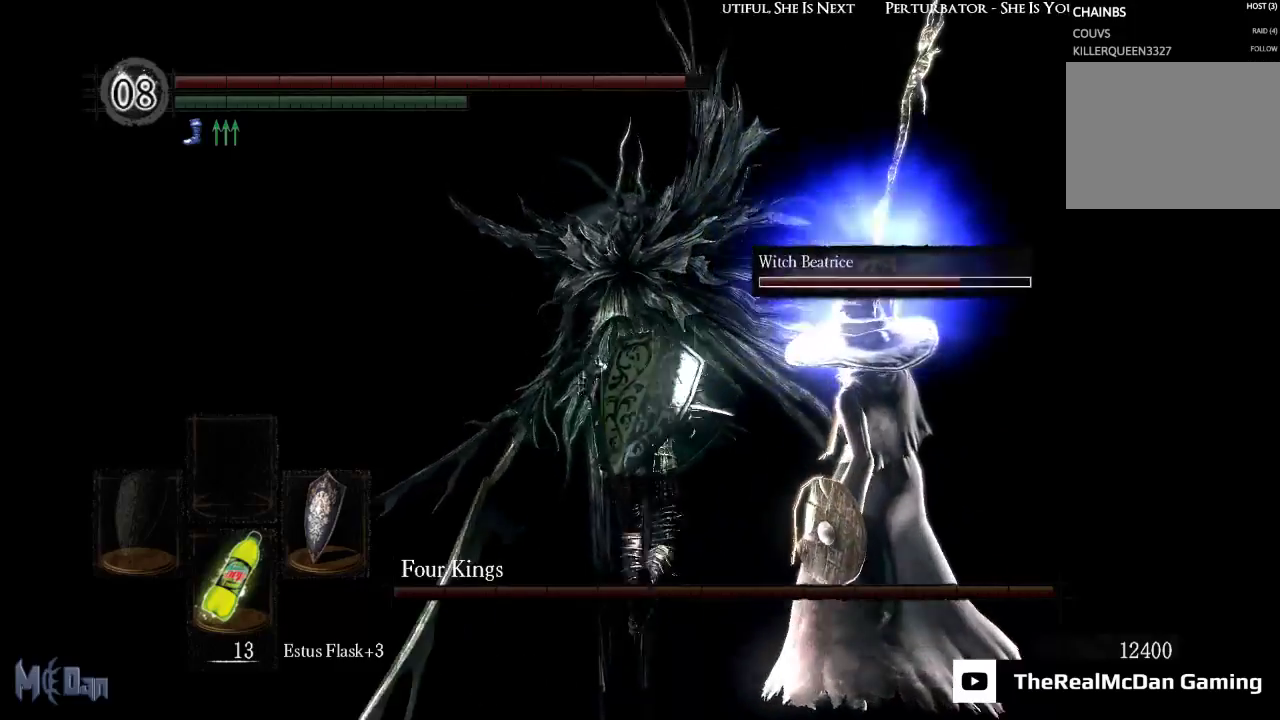
{"buttons": [], "left_stick": "up", "right_stick": "center", "events": []}
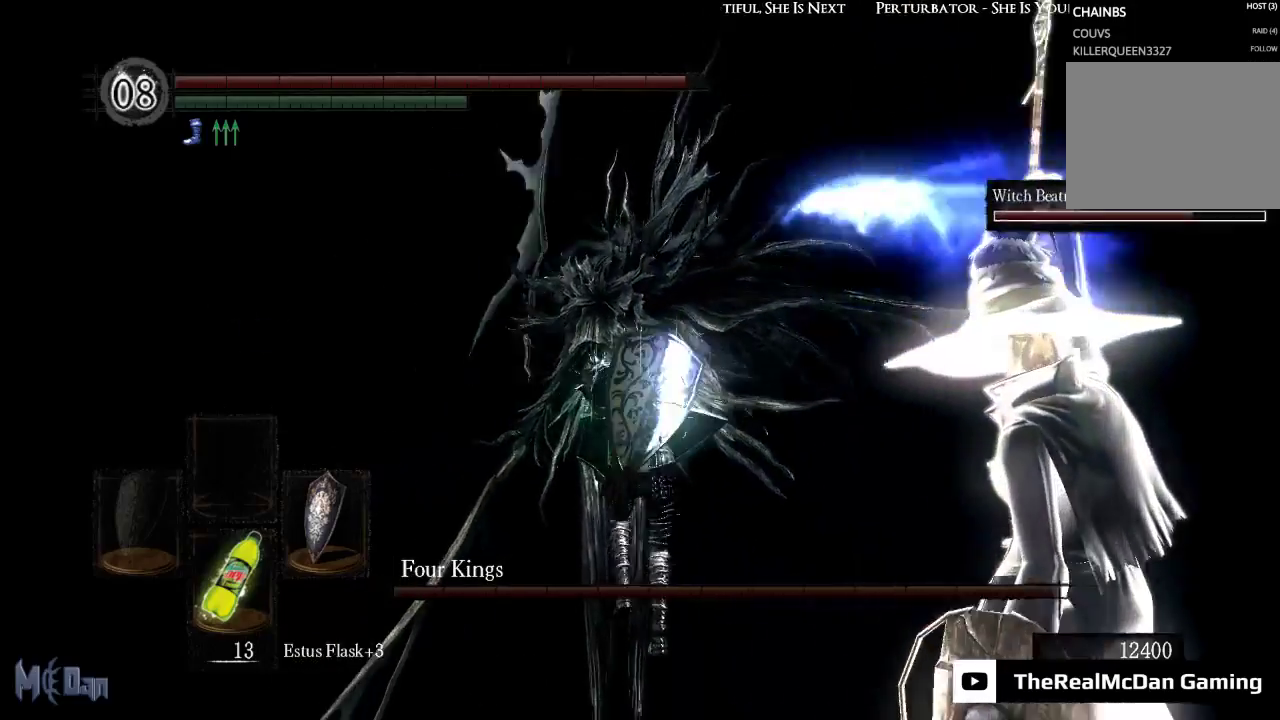
{"buttons": [], "left_stick": "up", "right_stick": "center", "events": []}
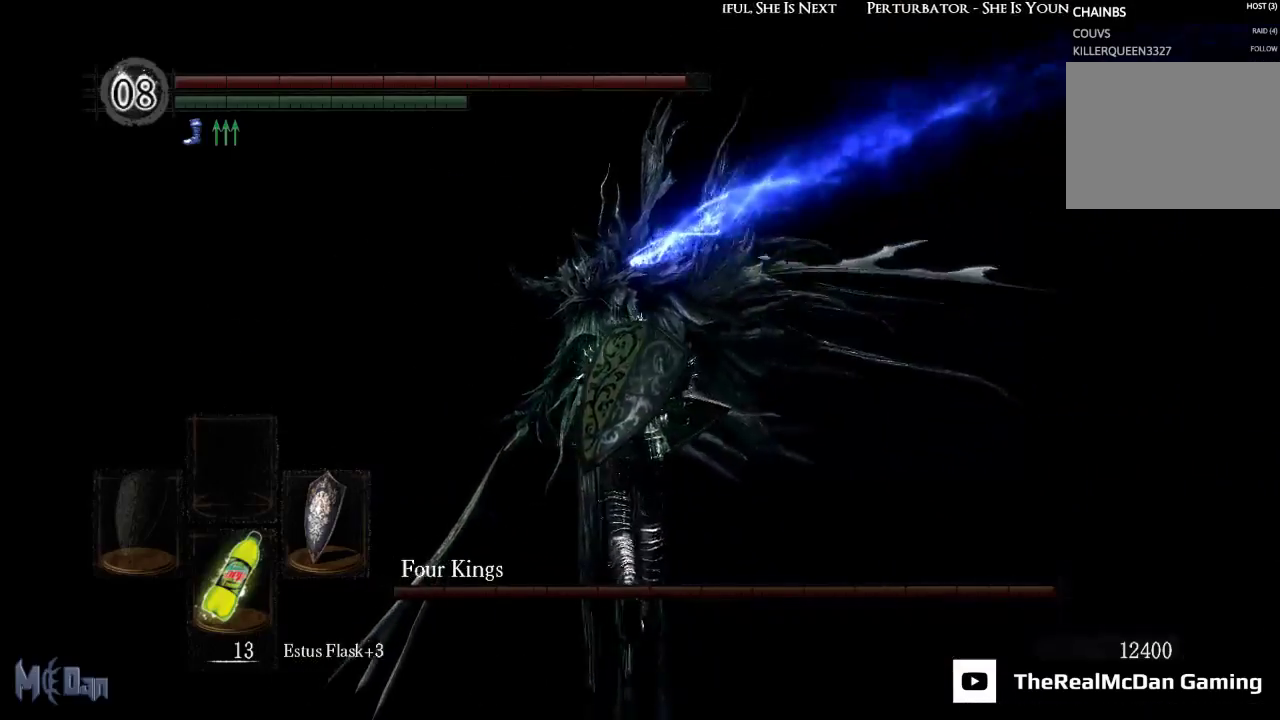
{"buttons": [], "left_stick": "up-left", "right_stick": "center", "events": [[17, "B", "down"], [67, "left_stick", "up-left"], [117, "B", "up"]]}
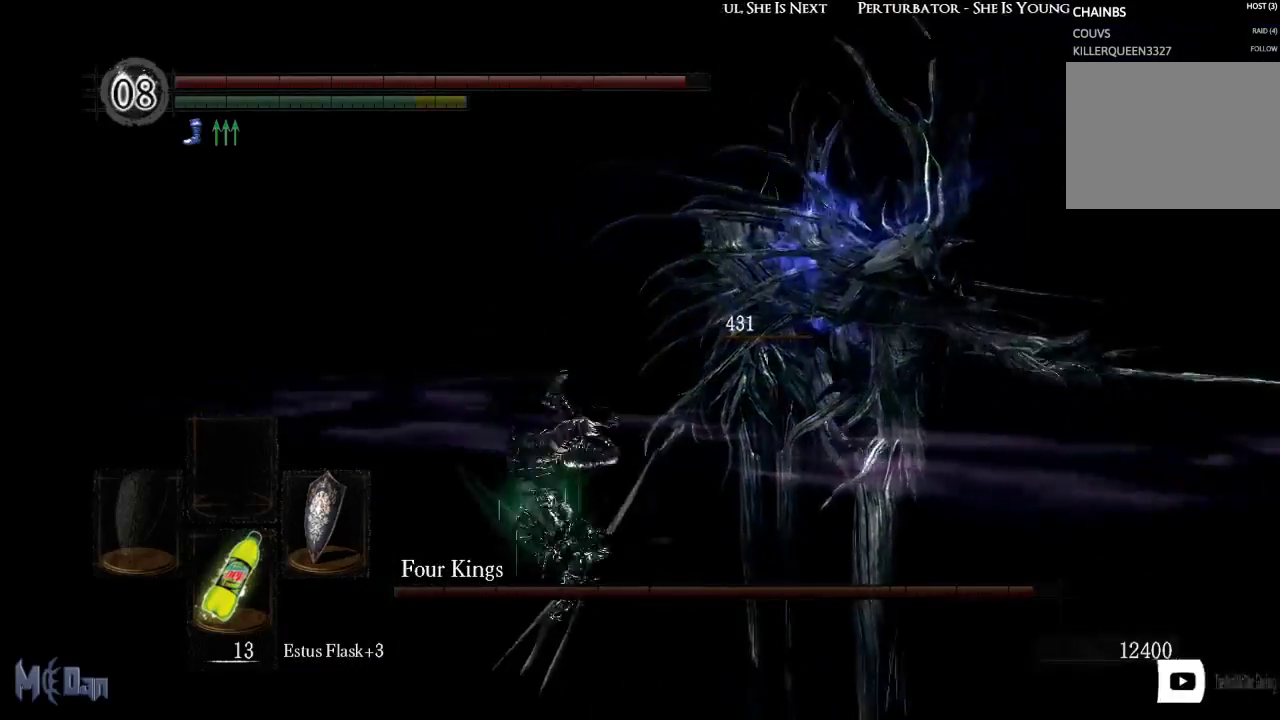
{"buttons": [], "left_stick": "down-left", "right_stick": "right", "events": [[100, "left_stick", "left"], [167, "right_stick", "right"], [483, "left_stick", "down-left"]]}
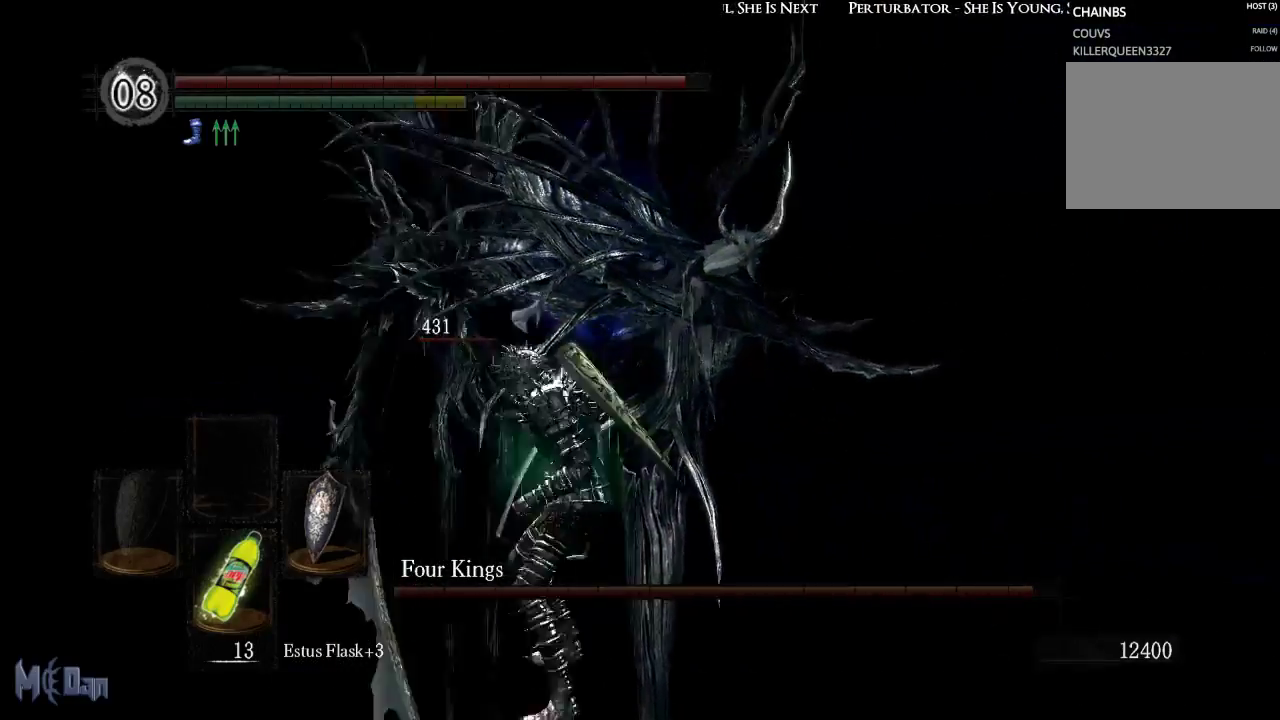
{"buttons": [], "left_stick": "right", "right_stick": "center", "events": [[50, "right_stick", "center"], [300, "left_stick", "down-right"], [367, "left_stick", "right"]]}
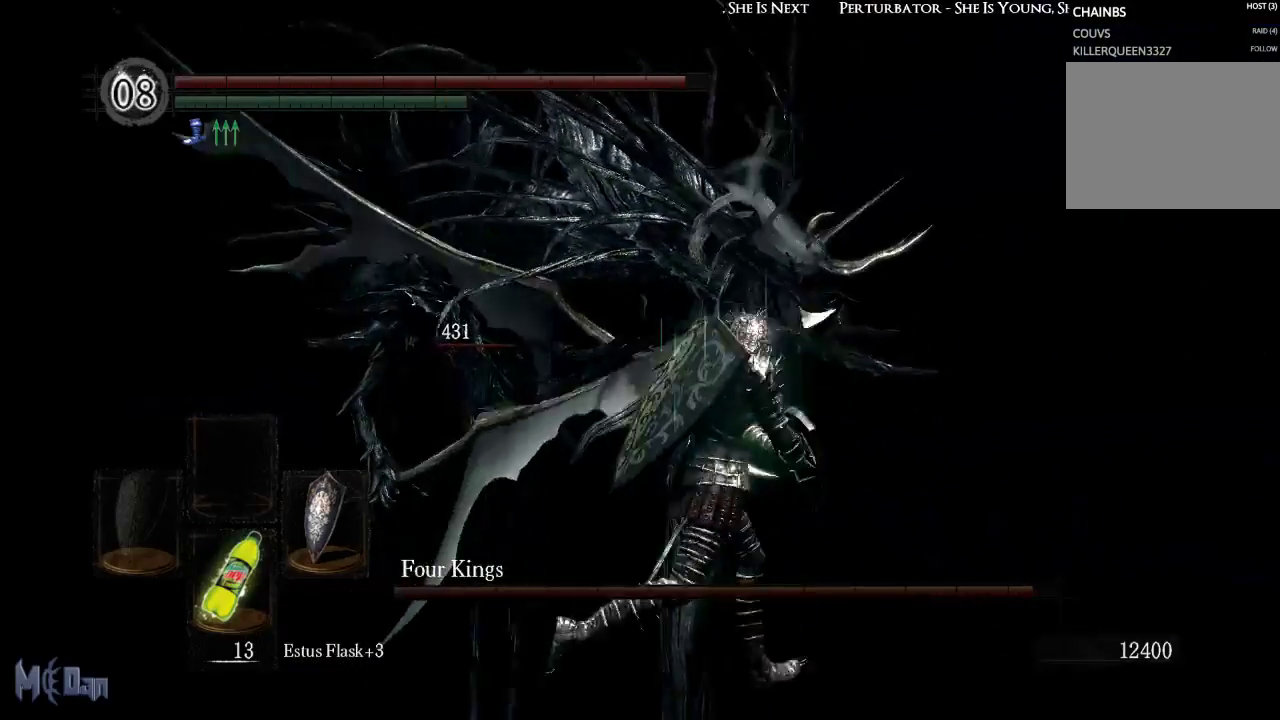
{"buttons": [], "left_stick": "up", "right_stick": "center", "events": [[17, "left_stick", "up-right"], [117, "left_stick", "up"], [183, "B", "down"], [333, "B", "up"]]}
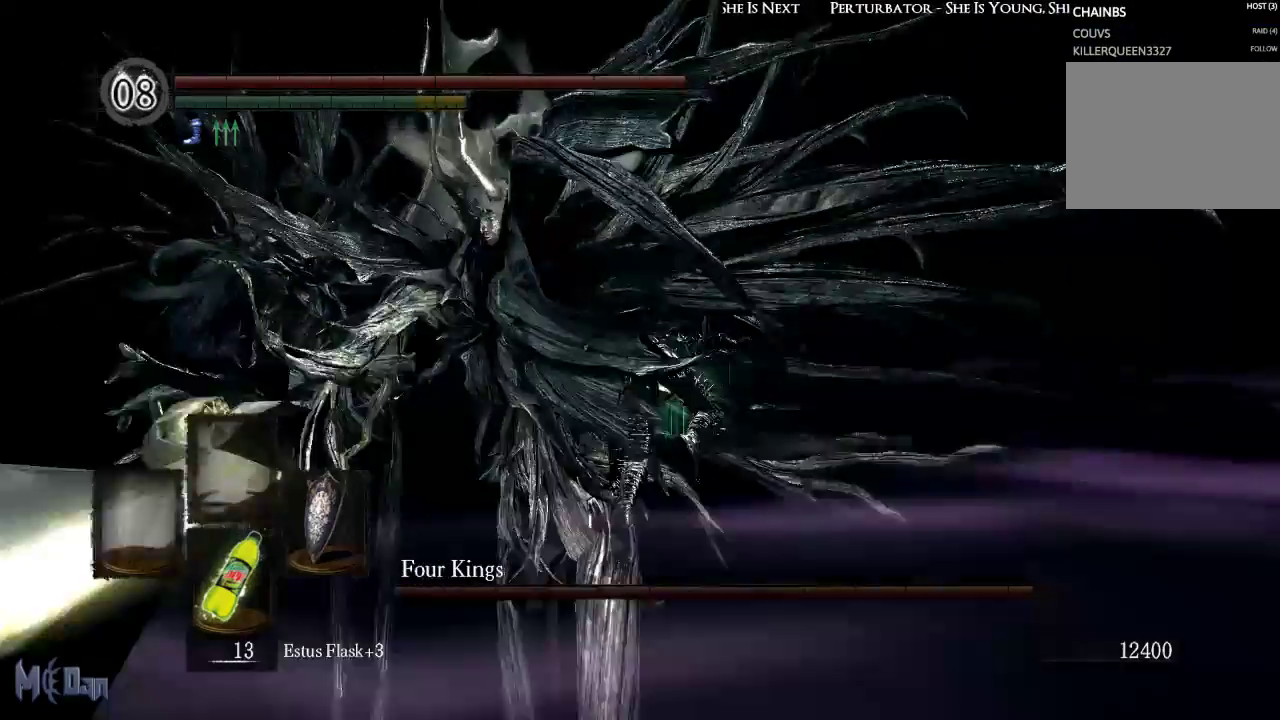
{"buttons": [], "left_stick": "down-right", "right_stick": "left", "events": [[50, "left_stick", "up-right"], [267, "left_stick", "right"], [383, "right_stick", "left"], [500, "left_stick", "down-right"]]}
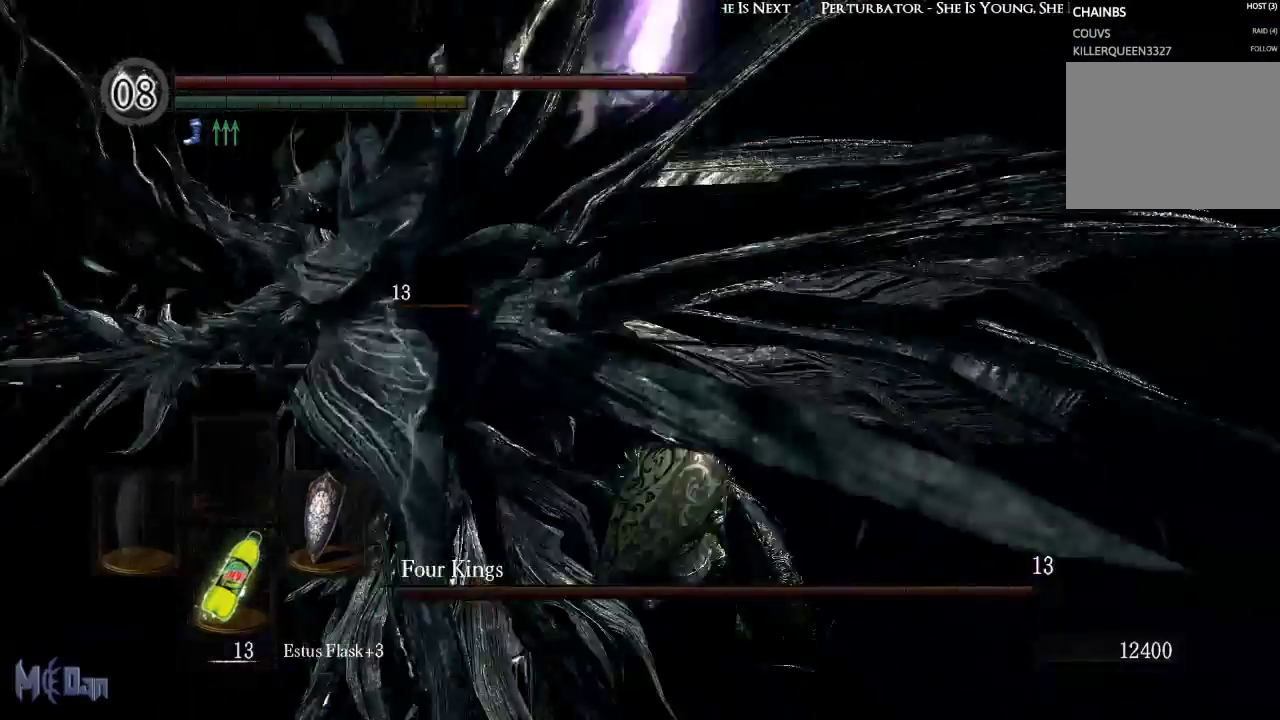
{"buttons": [], "left_stick": "down-right", "right_stick": "center", "events": [[217, "R1", "down"], [250, "right_stick", "center"], [267, "R1", "up"]]}
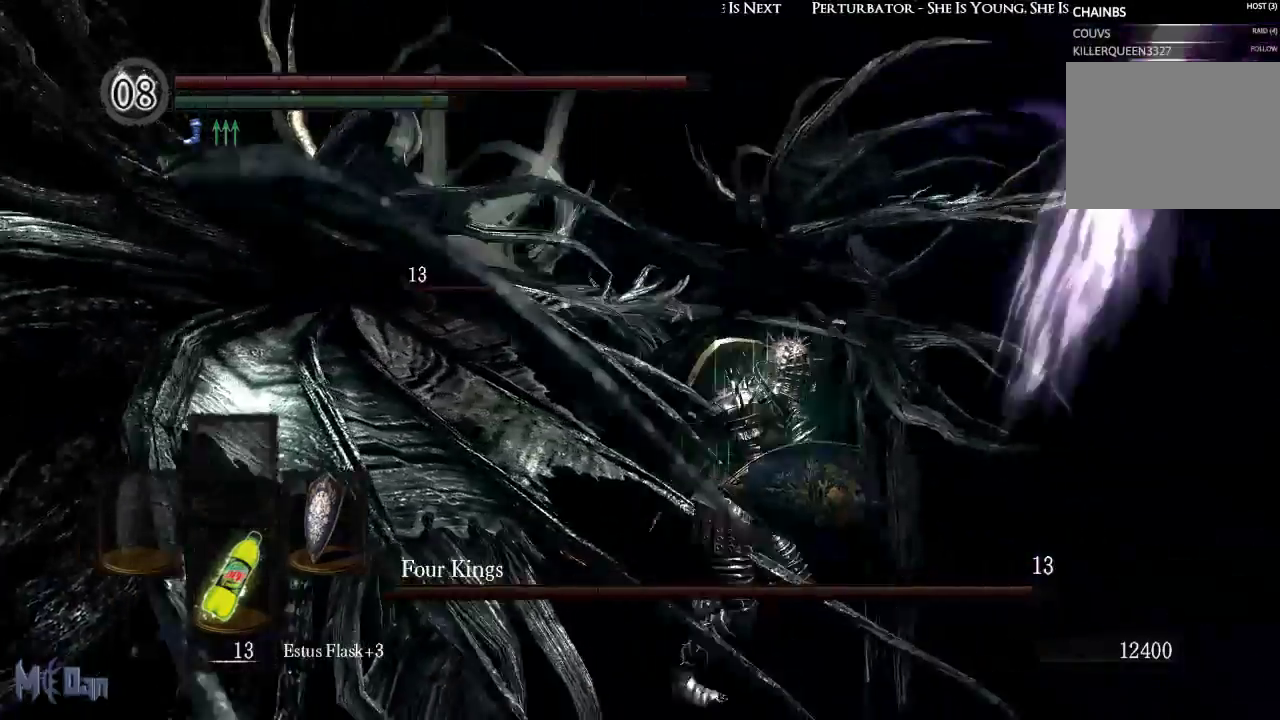
{"buttons": ["L1"], "left_stick": "up-right", "right_stick": "center", "events": [[117, "left_stick", "up-right"], [200, "L1", "down"]]}
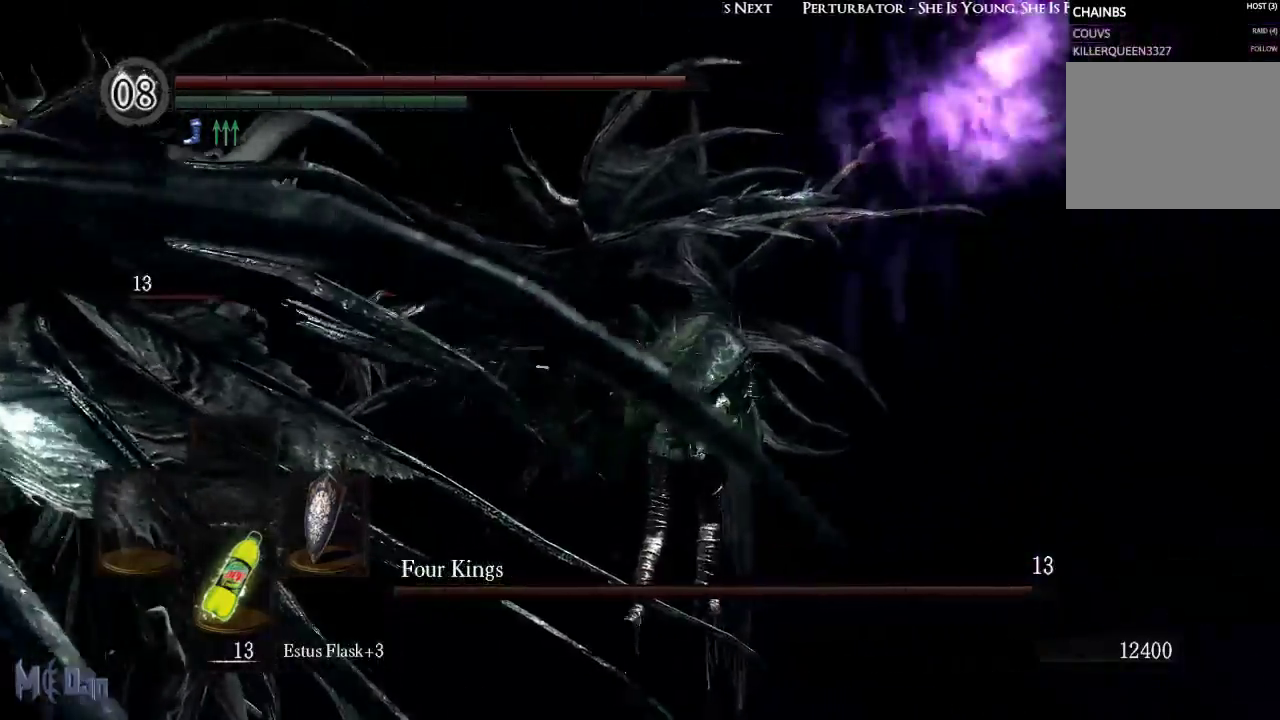
{"buttons": ["L1"], "left_stick": "up", "right_stick": "center", "events": [[417, "left_stick", "up"]]}
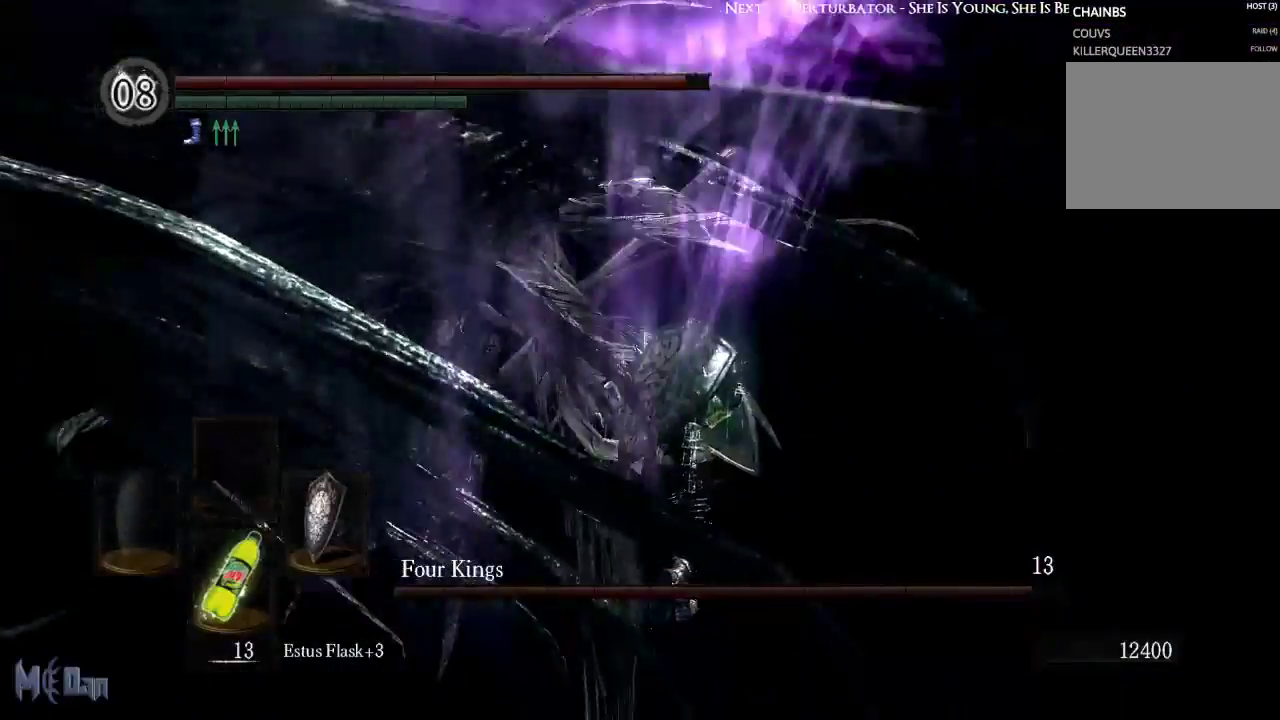
{"buttons": ["L1"], "left_stick": "left", "right_stick": "left", "events": [[200, "right_stick", "left"], [233, "left_stick", "left"]]}
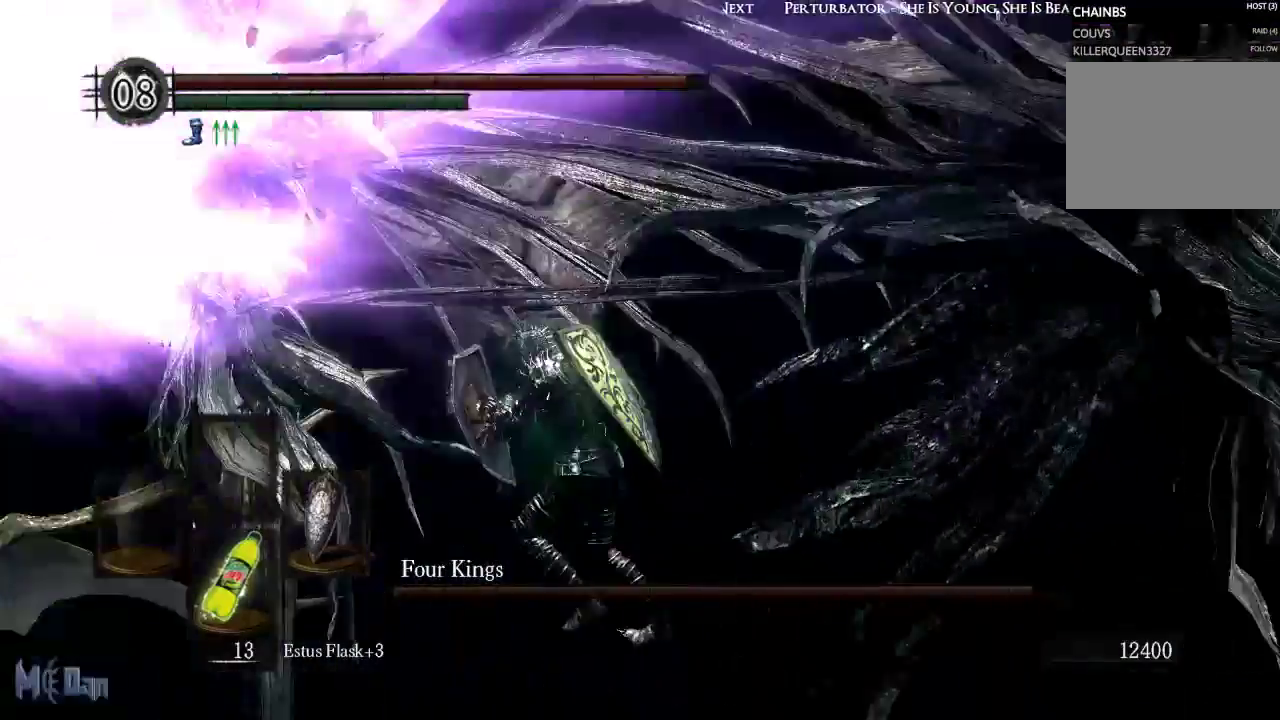
{"buttons": ["L1"], "left_stick": "up", "right_stick": "center", "events": [[67, "left_stick", "up-left"], [317, "left_stick", "up"], [317, "right_stick", "center"]]}
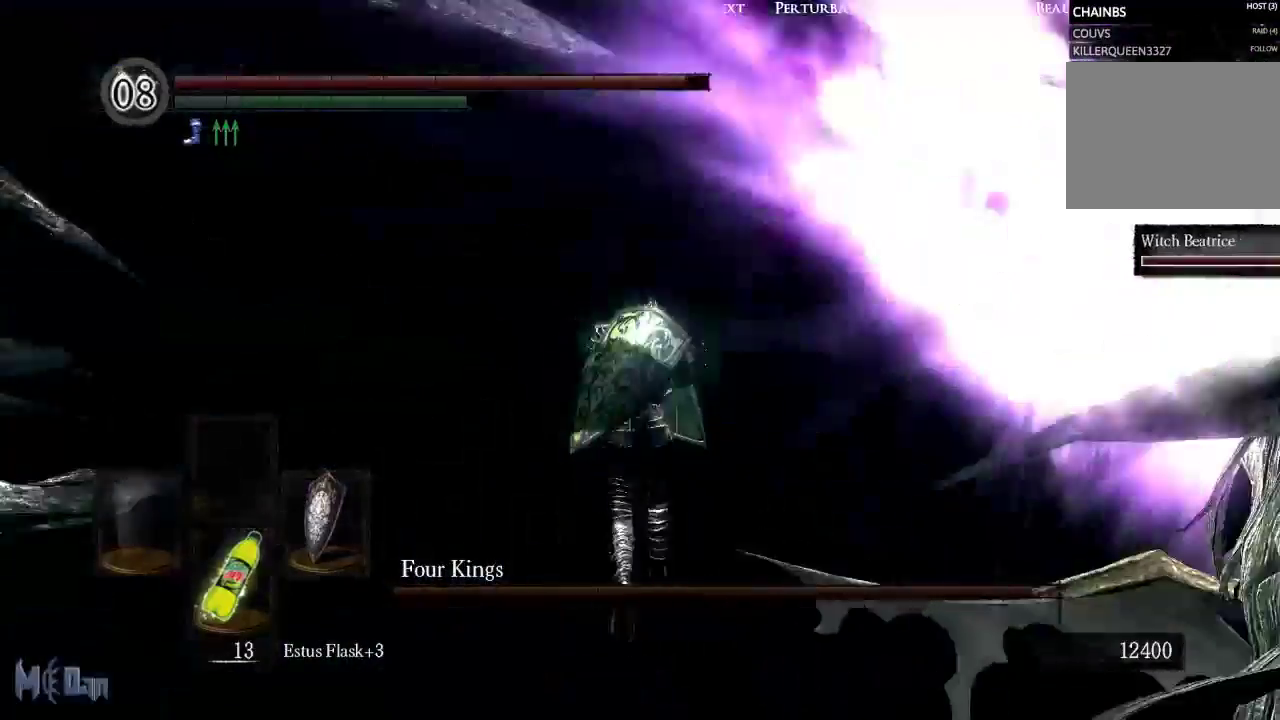
{"buttons": ["B", "L1"], "left_stick": "up-right", "right_stick": "center", "events": [[17, "B", "down"], [233, "left_stick", "up-right"]]}
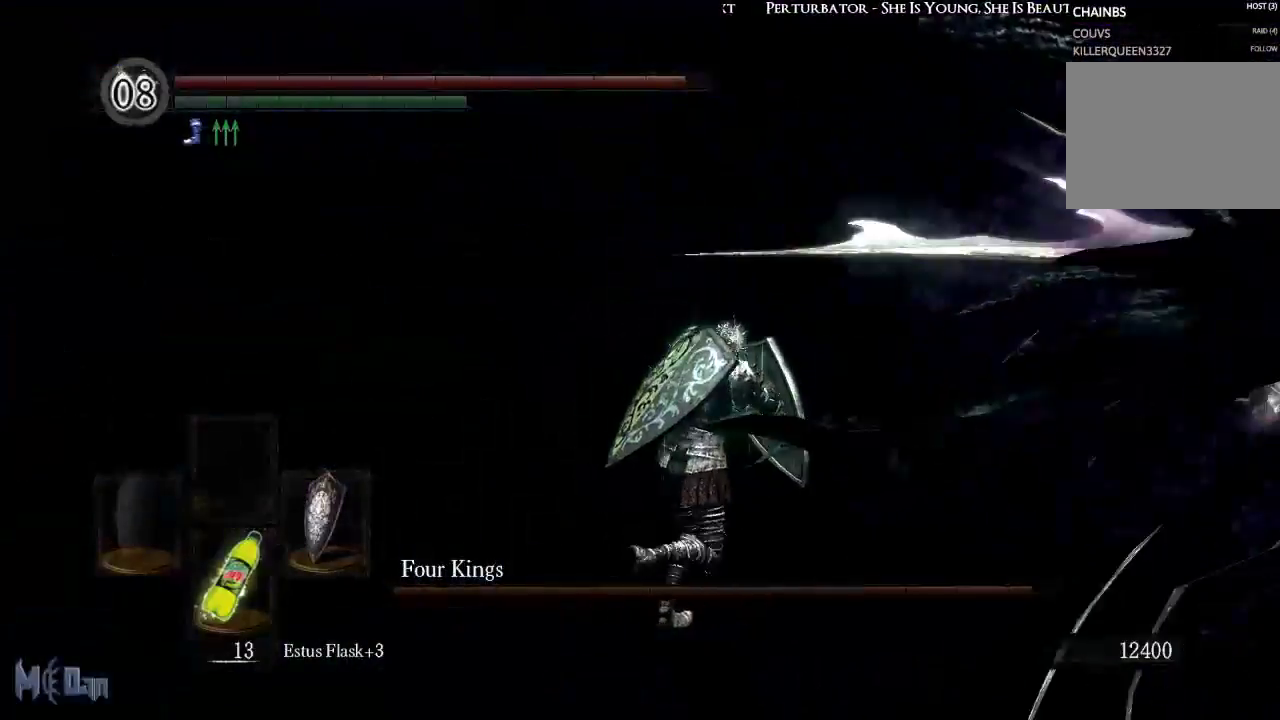
{"buttons": ["B", "L1"], "left_stick": "up-right", "right_stick": "right", "events": [[500, "right_stick", "right"]]}
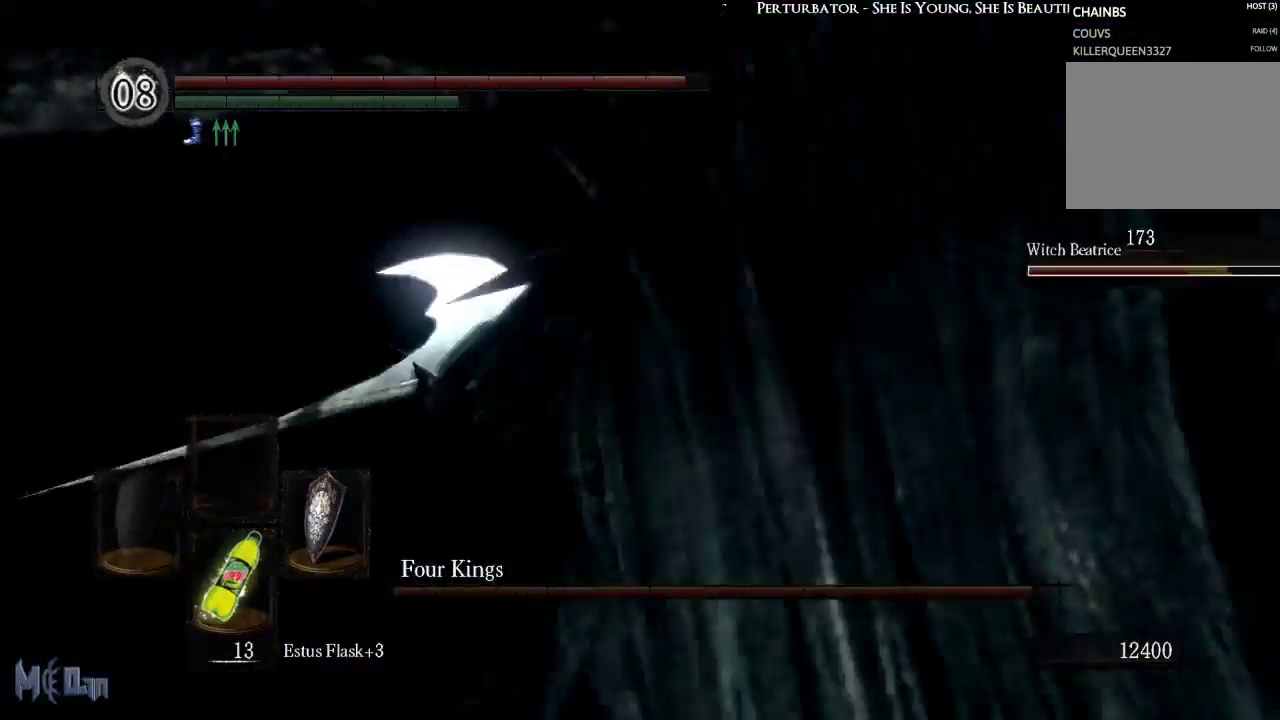
{"buttons": ["B", "L1"], "left_stick": "up", "right_stick": "center", "events": [[283, "left_stick", "up"], [467, "right_stick", "center"]]}
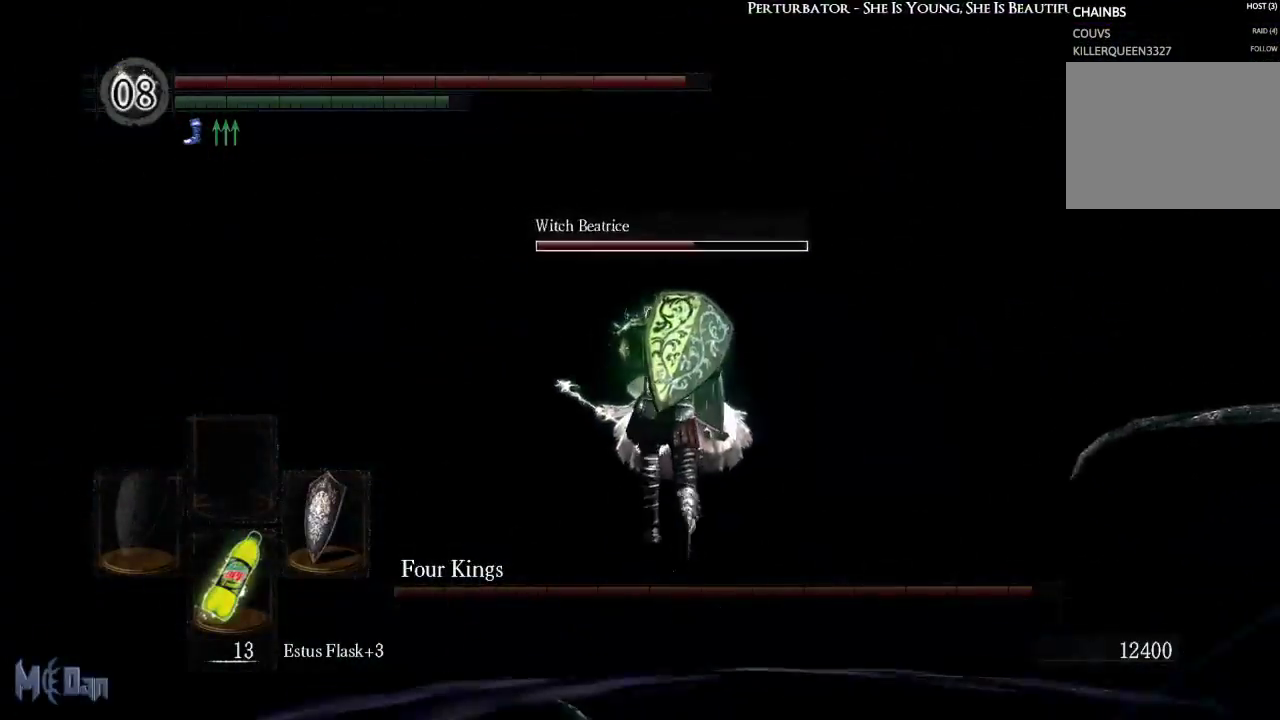
{"buttons": ["B", "L1"], "left_stick": "up", "right_stick": "center", "events": [[167, "right_stick", "right"], [500, "right_stick", "center"]]}
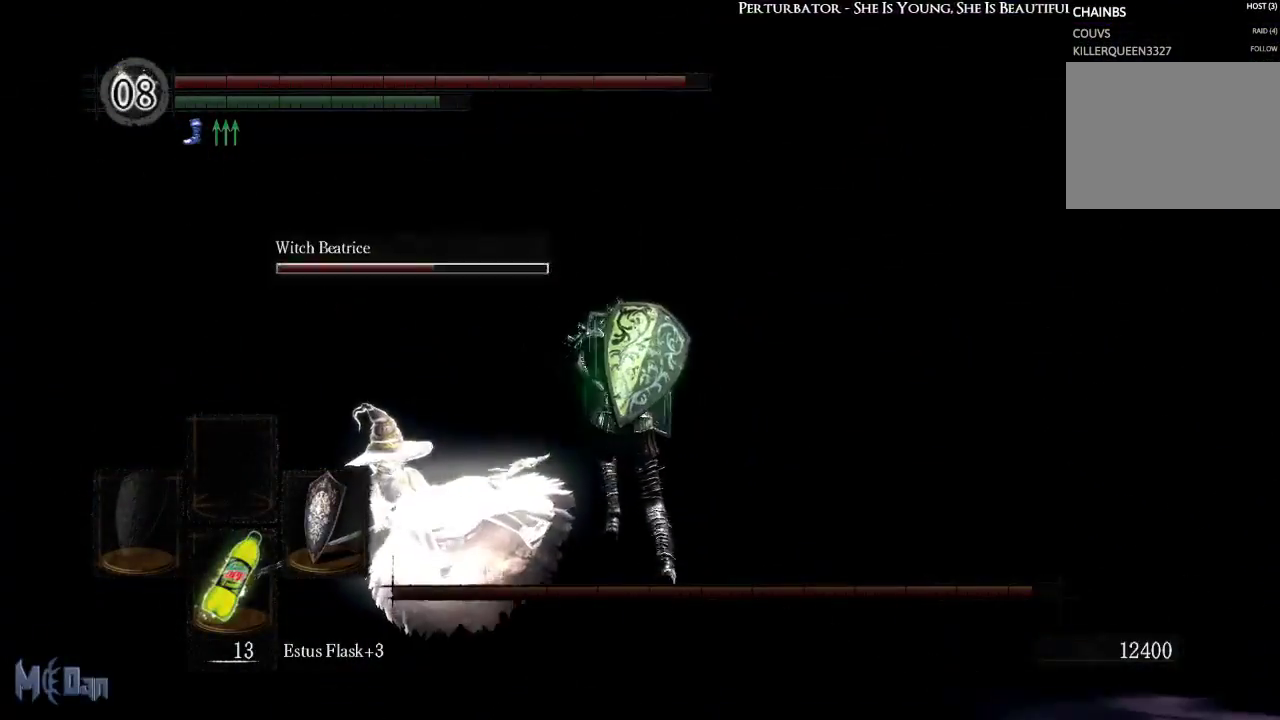
{"buttons": [], "left_stick": "down-left", "right_stick": "right", "events": [[183, "left_stick", "up-left"], [300, "left_stick", "left"], [300, "right_stick", "right"], [350, "L1", "up"], [400, "B", "up"], [417, "left_stick", "down-left"]]}
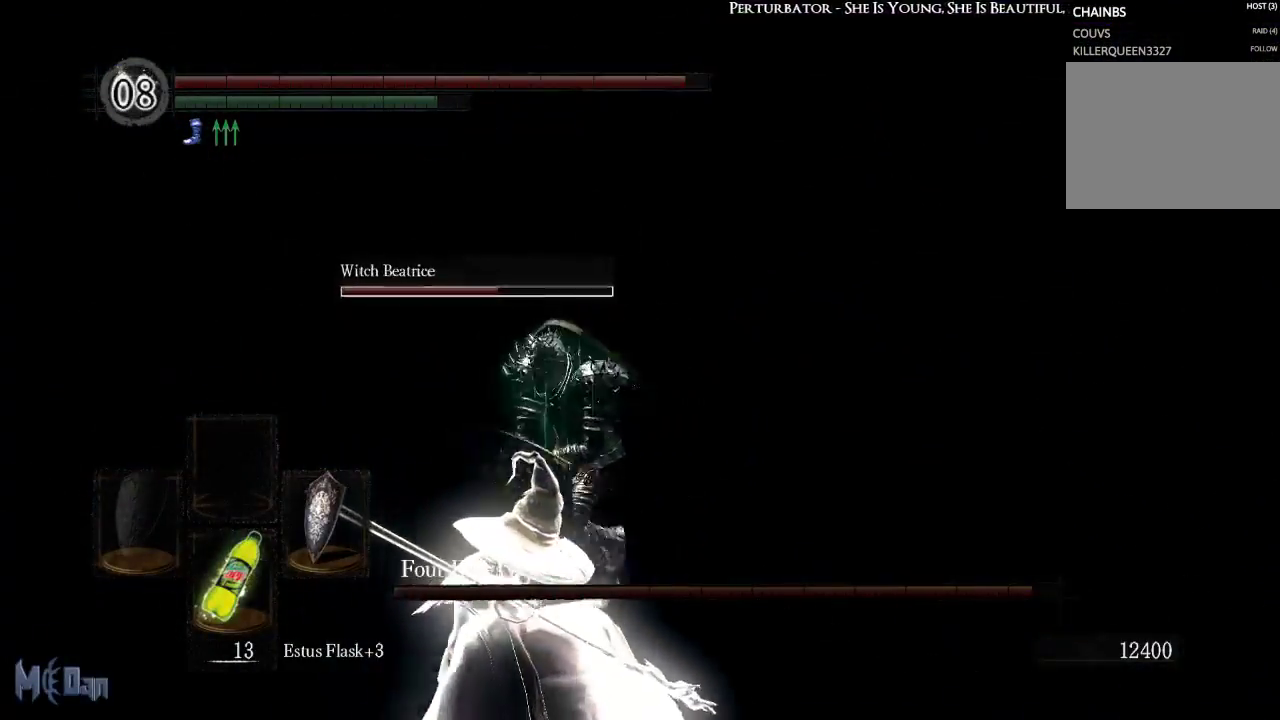
{"buttons": [], "left_stick": "right", "right_stick": "center", "events": [[50, "left_stick", "down"], [167, "left_stick", "down-right"], [267, "left_stick", "right"], [450, "right_stick", "center"]]}
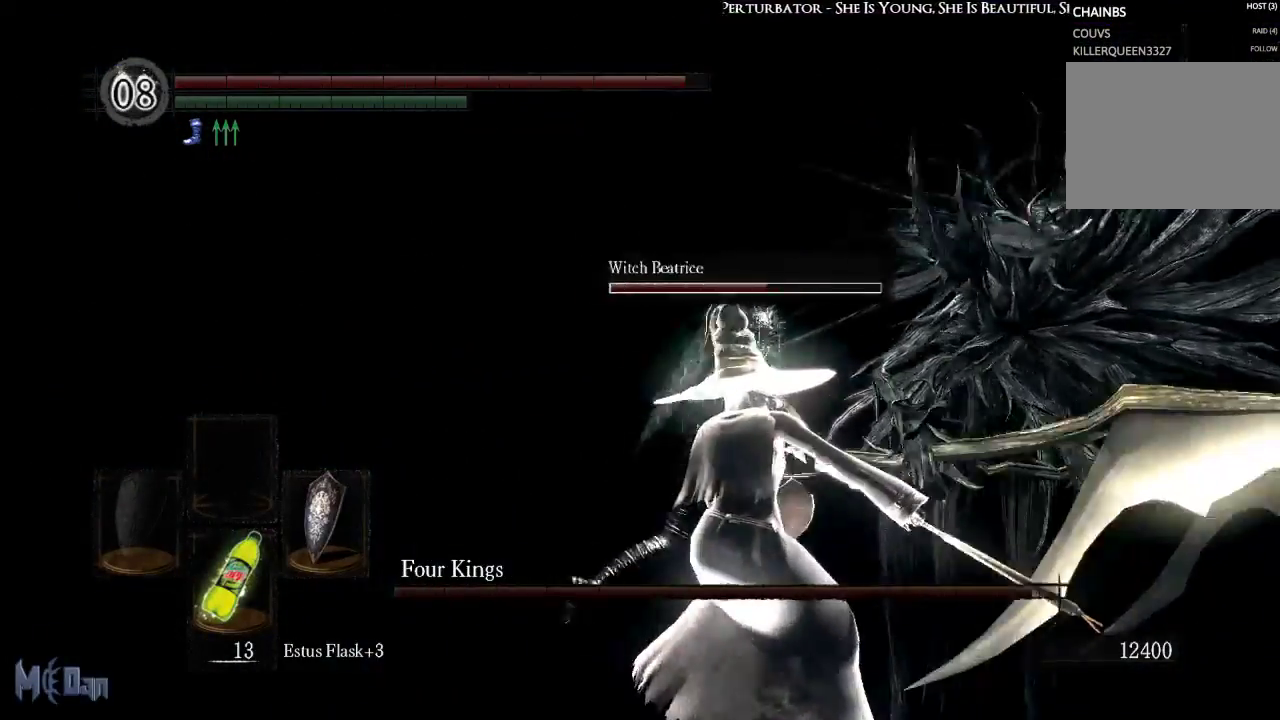
{"buttons": [], "left_stick": "up", "right_stick": "center", "events": [[17, "left_stick", "up-right"], [100, "right_stick", "right"], [383, "right_stick", "center"], [417, "left_stick", "up"]]}
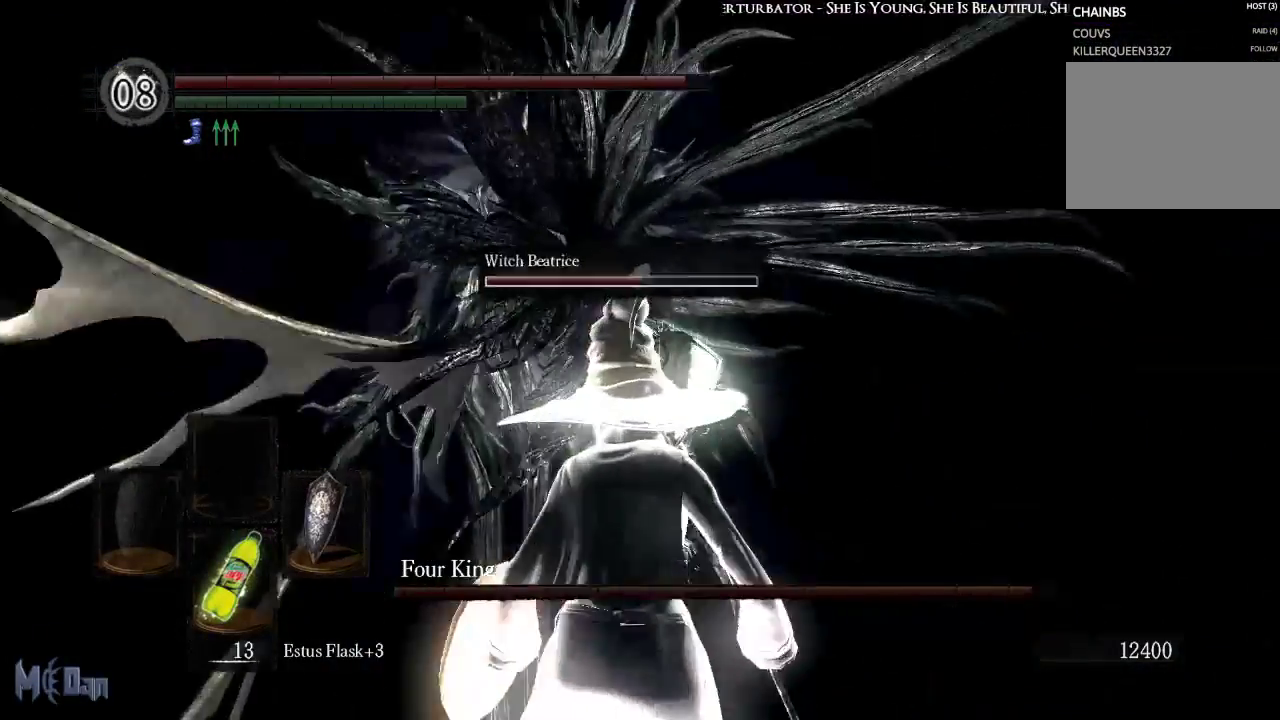
{"buttons": ["B"], "left_stick": "up", "right_stick": "center", "events": [[467, "B", "down"]]}
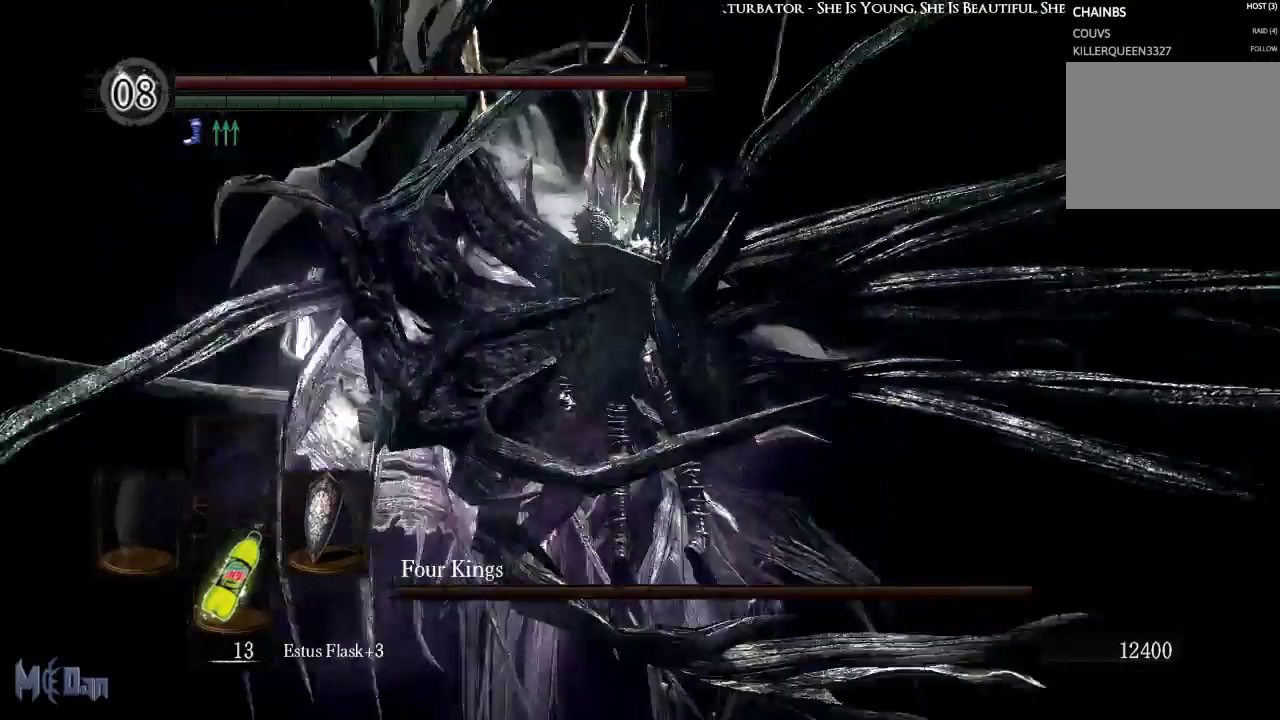
{"buttons": [], "left_stick": "center", "right_stick": "center", "events": [[67, "B", "up"], [483, "left_stick", "center"]]}
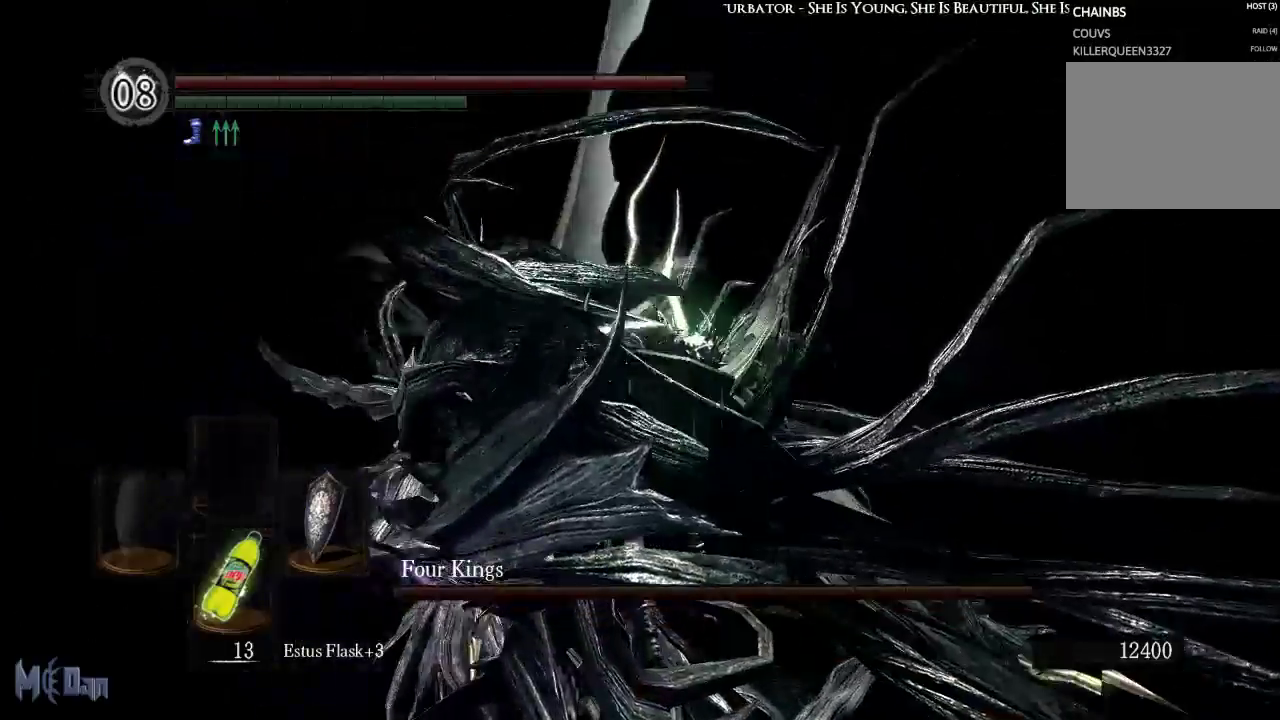
{"buttons": [], "left_stick": "center", "right_stick": "center", "events": []}
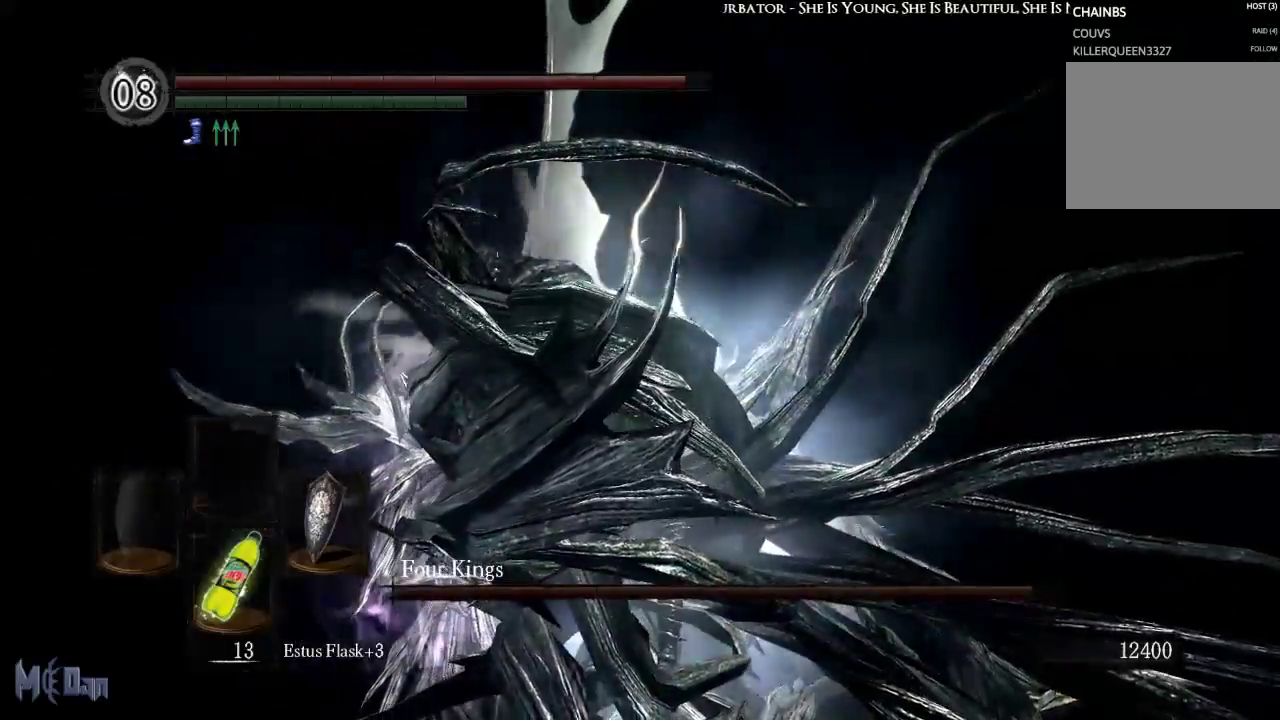
{"buttons": [], "left_stick": "center", "right_stick": "center", "events": [[117, "right_stick", "right"], [467, "right_stick", "center"]]}
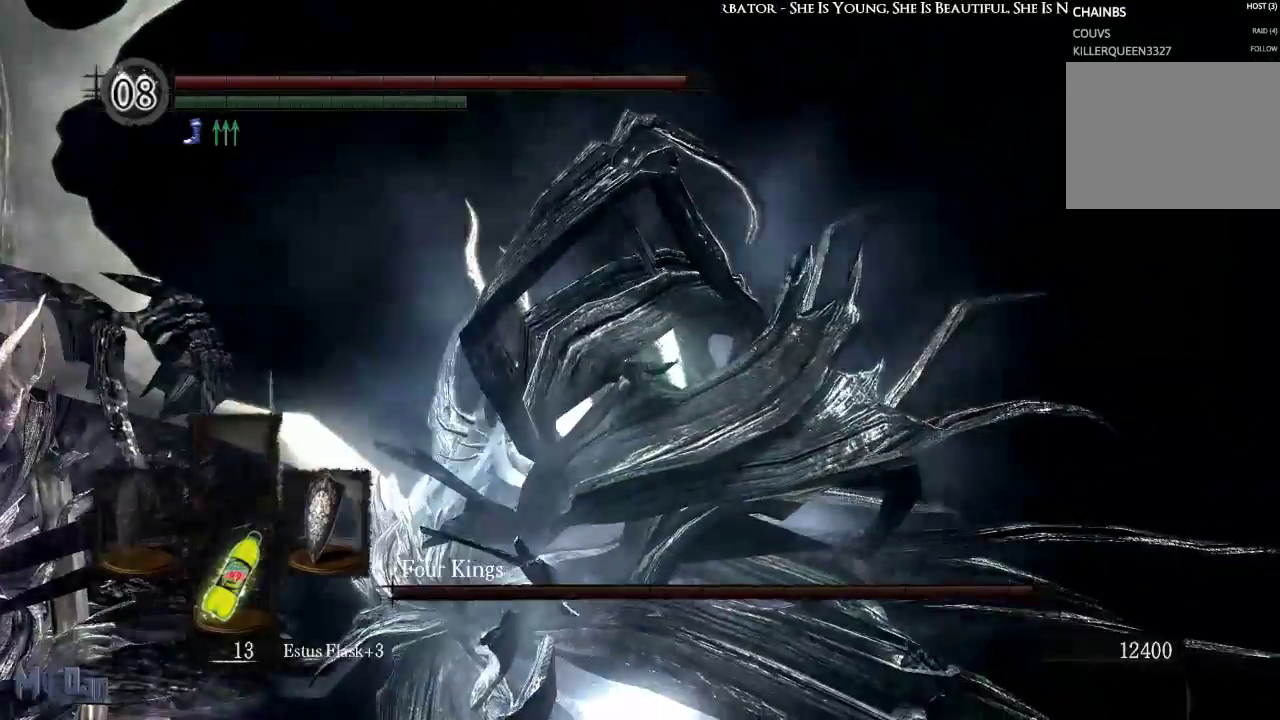
{"buttons": [], "left_stick": "center", "right_stick": "center", "events": []}
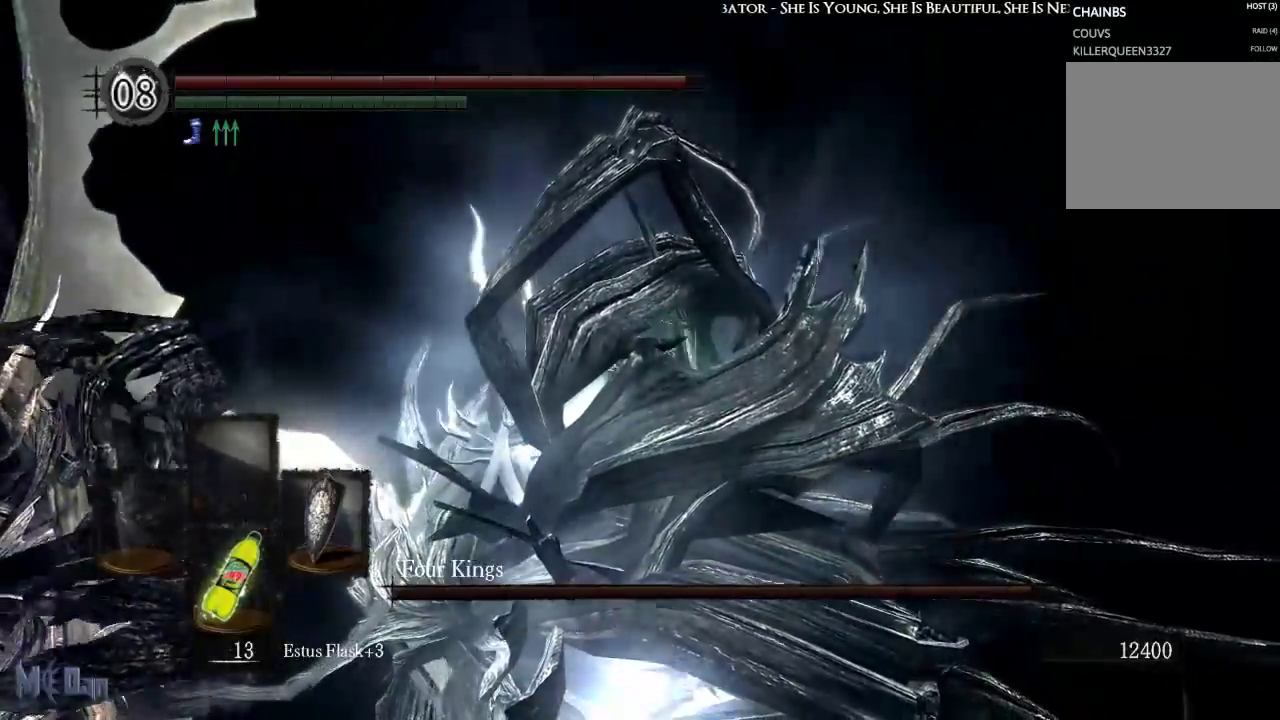
{"buttons": [], "left_stick": "center", "right_stick": "center", "events": [[83, "right_stick", "down-left"], [267, "right_stick", "center"]]}
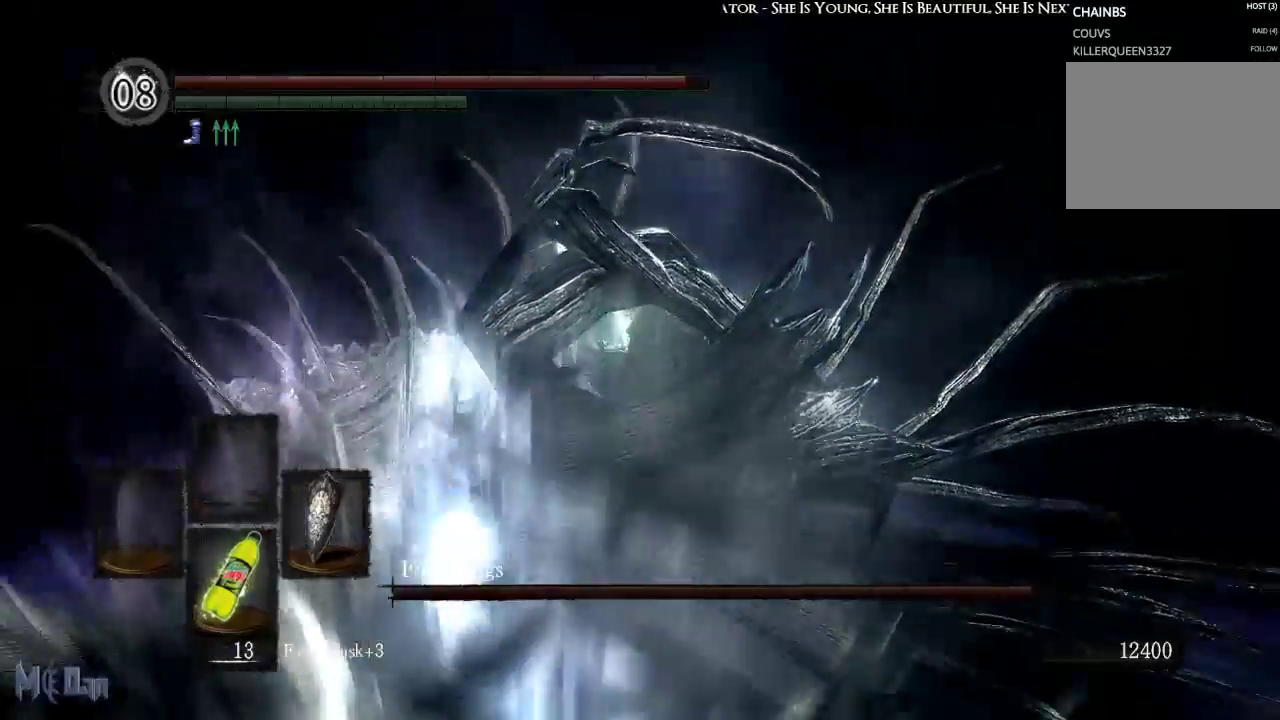
{"buttons": [], "left_stick": "center", "right_stick": "center", "events": []}
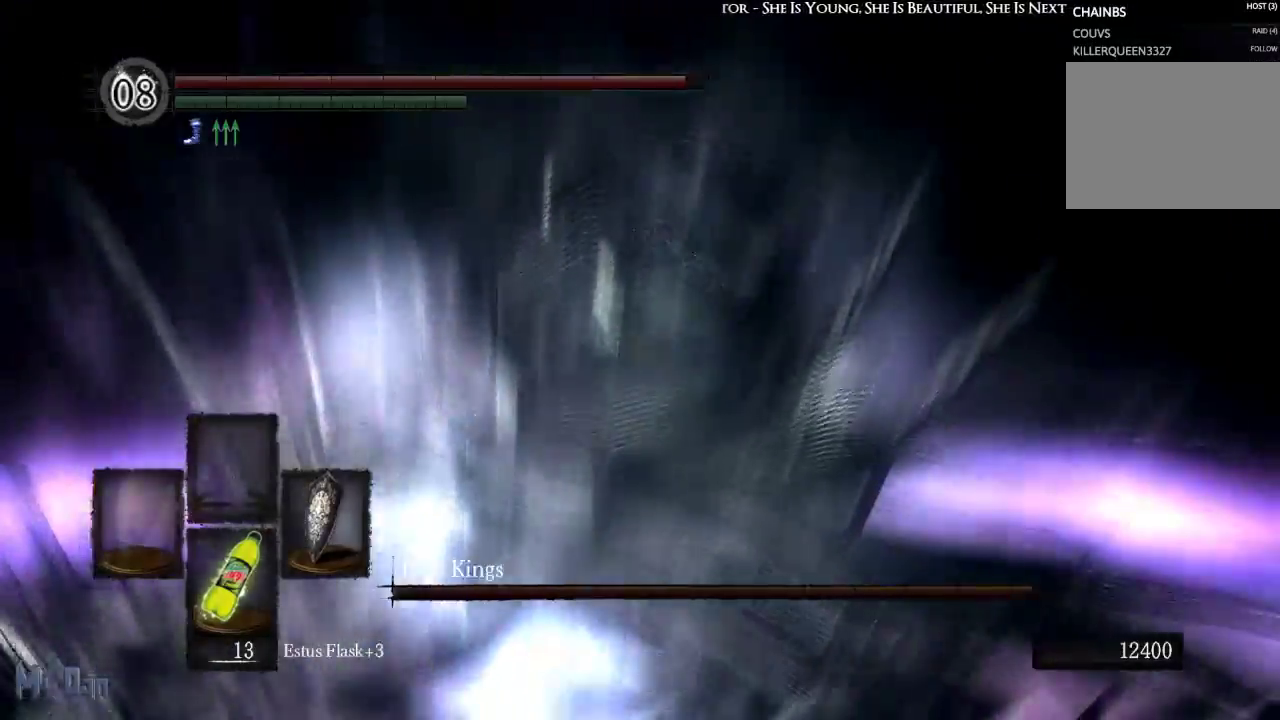
{"buttons": [], "left_stick": "center", "right_stick": "center", "events": []}
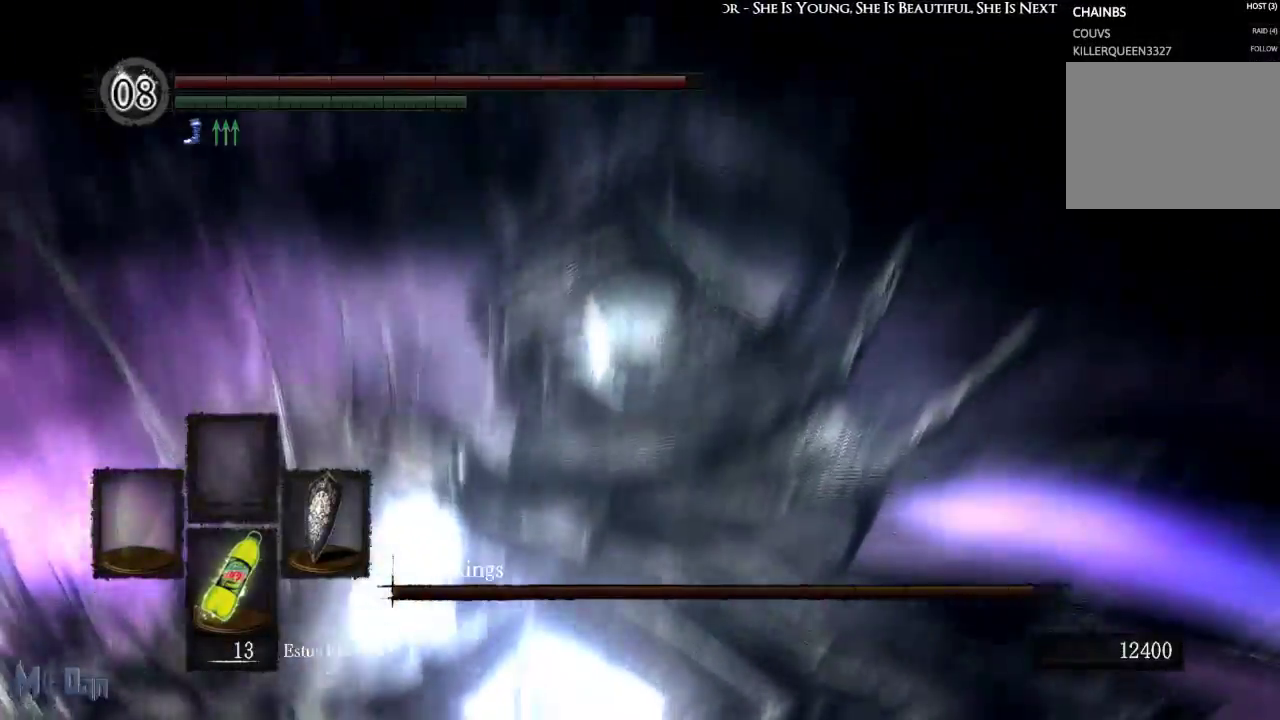
{"buttons": [], "left_stick": "center", "right_stick": "down-right", "events": [[117, "right_stick", "down-right"]]}
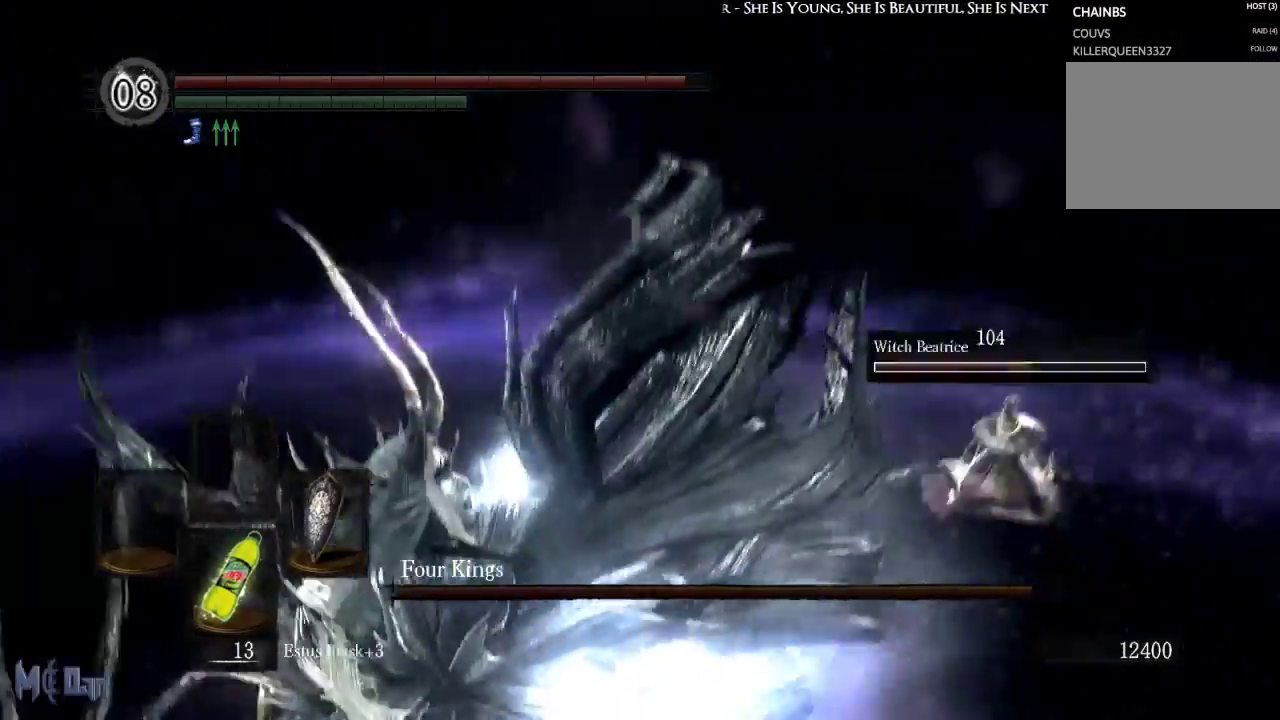
{"buttons": [], "left_stick": "center", "right_stick": "center", "events": [[150, "right_stick", "center"]]}